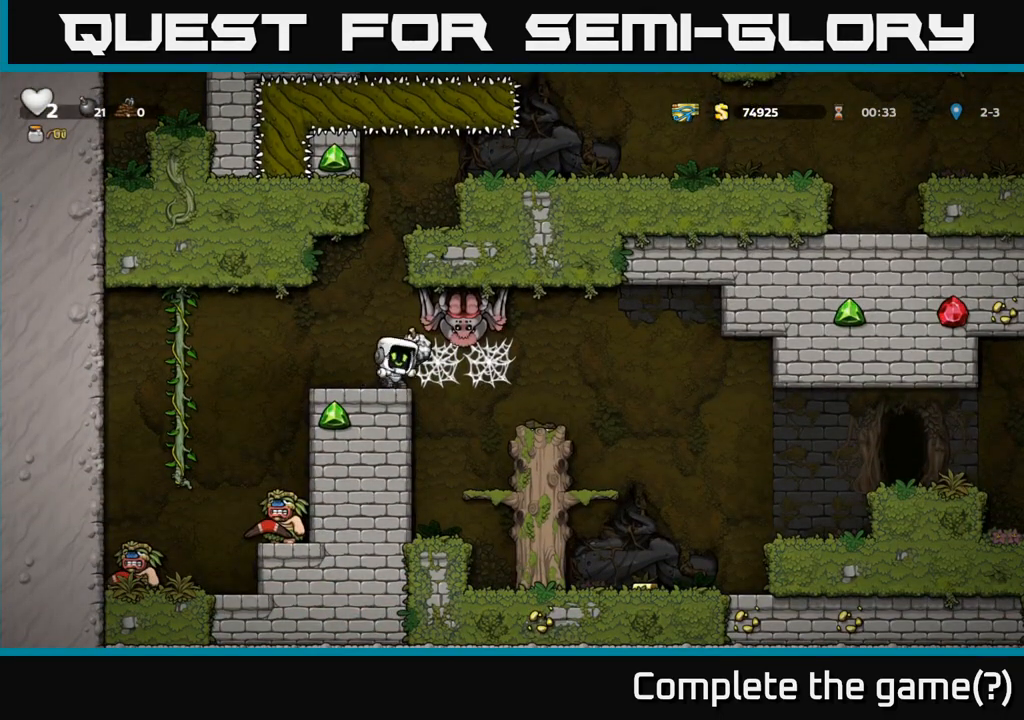
Gameplay with a controller (Xbox layout); each line is a JSON object with the inputs held at the frame after it. "events" lists button and stick changes between this image and that frame as [ms after this image, input, new state], when the widget could be followed in between. Not read: L3 R3 right_stick.
{"buttons": [], "left_stick": "up-left", "events": [[150, "left_stick", "center"], [250, "left_stick", "left"], [383, "A", "down"], [500, "A", "up"], [500, "left_stick", "up-left"]]}
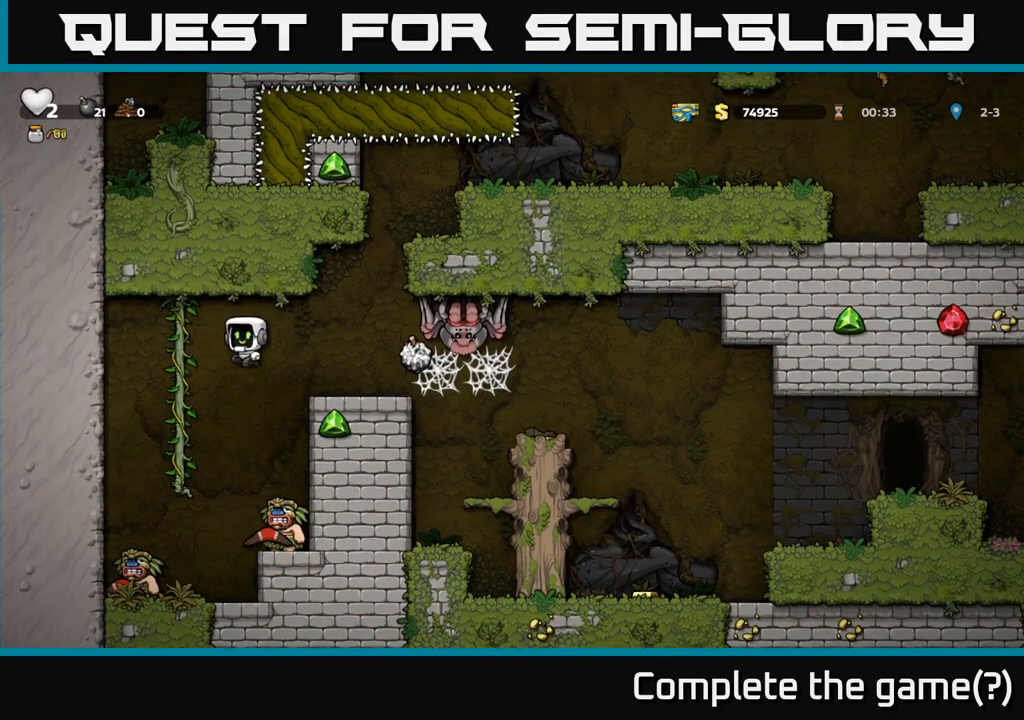
{"buttons": [], "left_stick": "down-left", "events": [[217, "left_stick", "center"], [333, "left_stick", "down-left"]]}
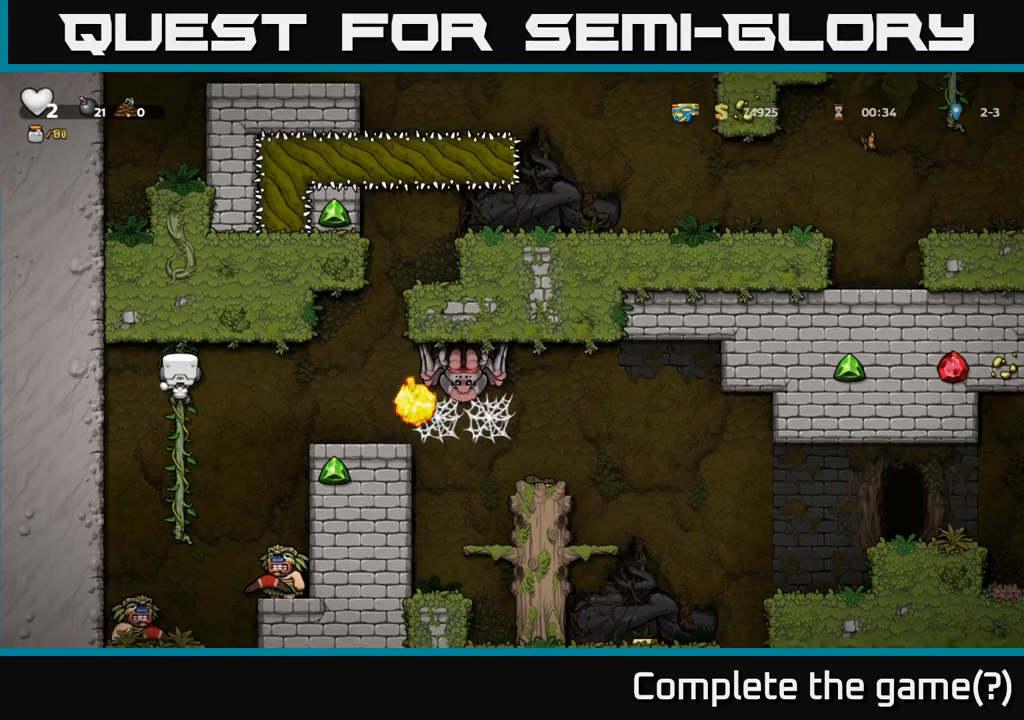
{"buttons": [], "left_stick": "center", "events": [[400, "left_stick", "center"]]}
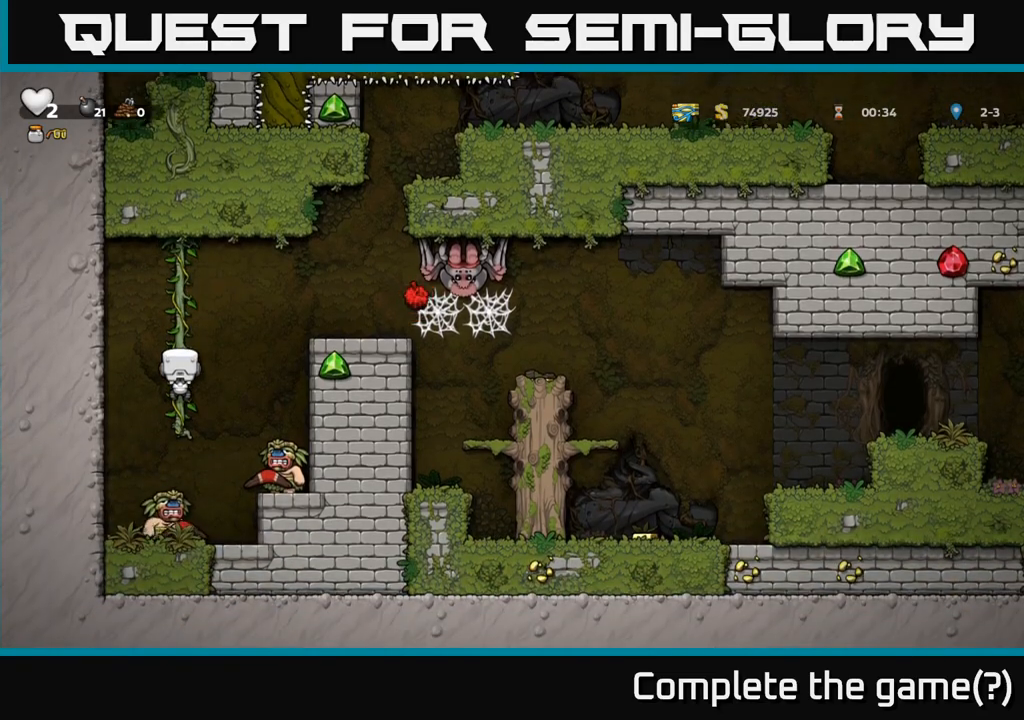
{"buttons": [], "left_stick": "center", "events": []}
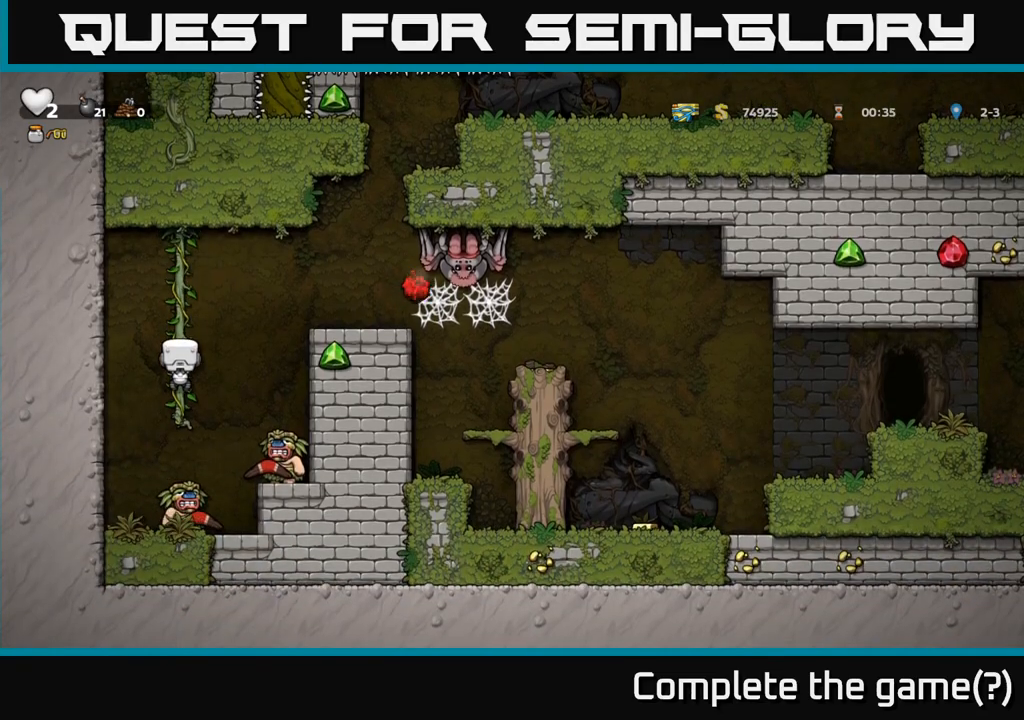
{"buttons": ["A"], "left_stick": "center", "events": [[500, "A", "down"]]}
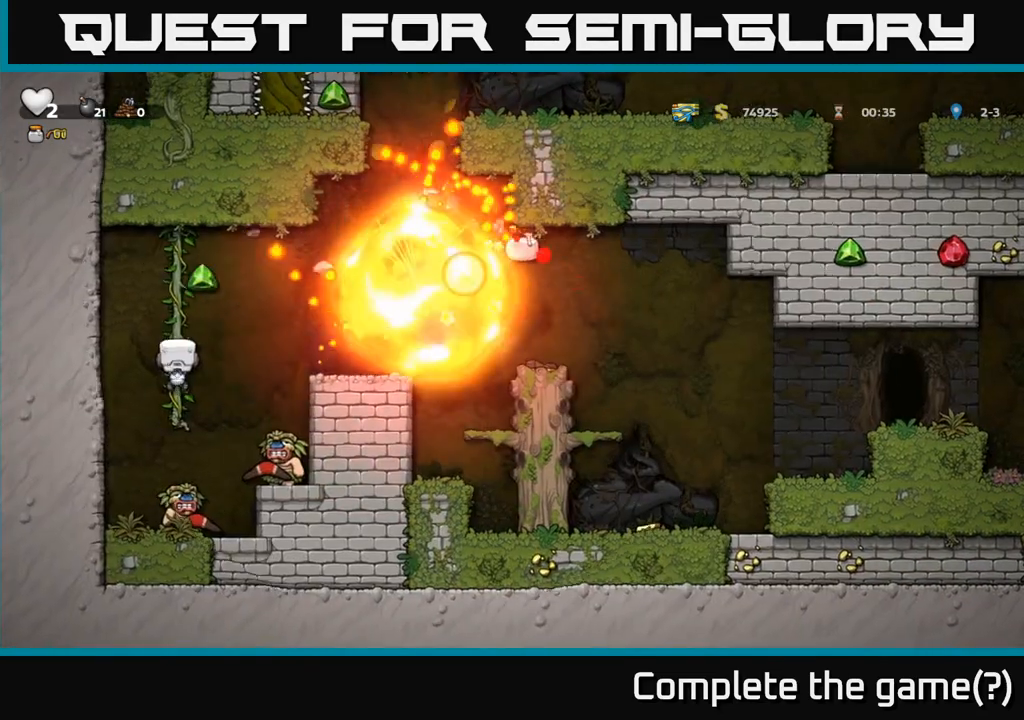
{"buttons": [], "left_stick": "center", "events": [[83, "A", "up"], [117, "left_stick", "right"], [267, "left_stick", "center"], [433, "left_stick", "right"], [500, "left_stick", "center"]]}
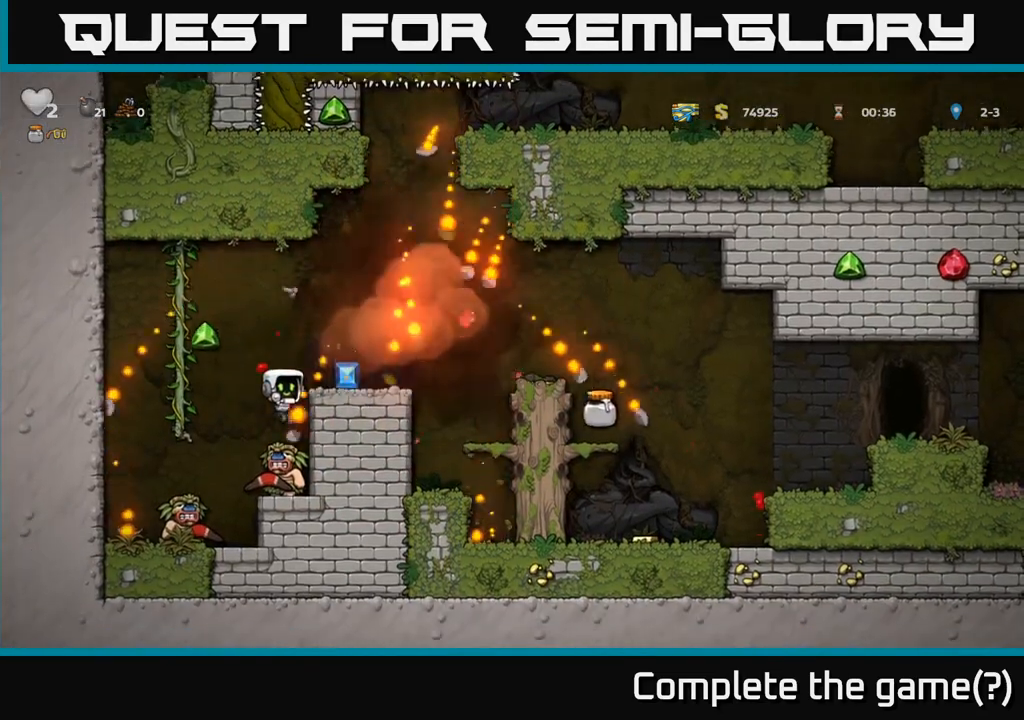
{"buttons": [], "left_stick": "center", "events": []}
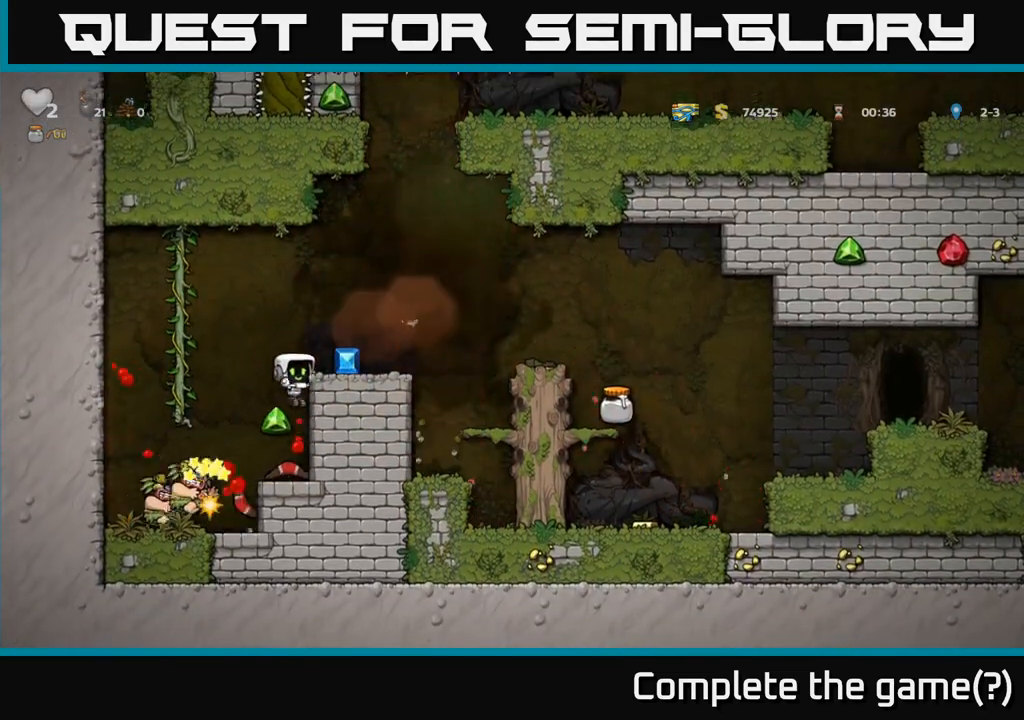
{"buttons": [], "left_stick": "down-left", "events": [[467, "left_stick", "down-left"]]}